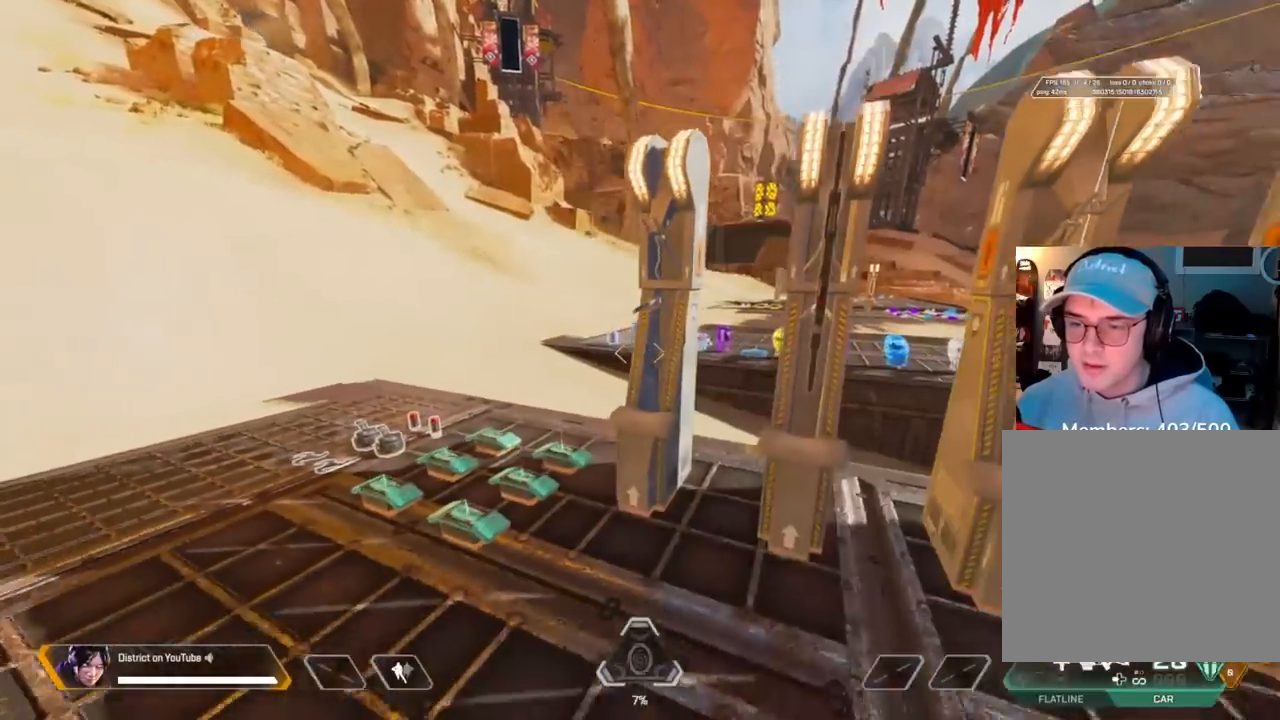
Gameplay with a controller (Xbox layout); each line is a JSON object with the inputs held at the frame after it. "events" lists button and stick changes between this image and that frame as [ms after this image, input, new state], when the widget could be followed in between.
{"buttons": ["X"], "left_stick": "up", "right_stick": "center", "events": [[50, "R3", "up"], [67, "left_stick", "left"], [100, "X", "down"], [167, "left_stick", "up-left"], [217, "X", "up"], [283, "left_stick", "left"], [300, "X", "down"], [383, "X", "up"], [450, "X", "down"], [483, "left_stick", "up"]]}
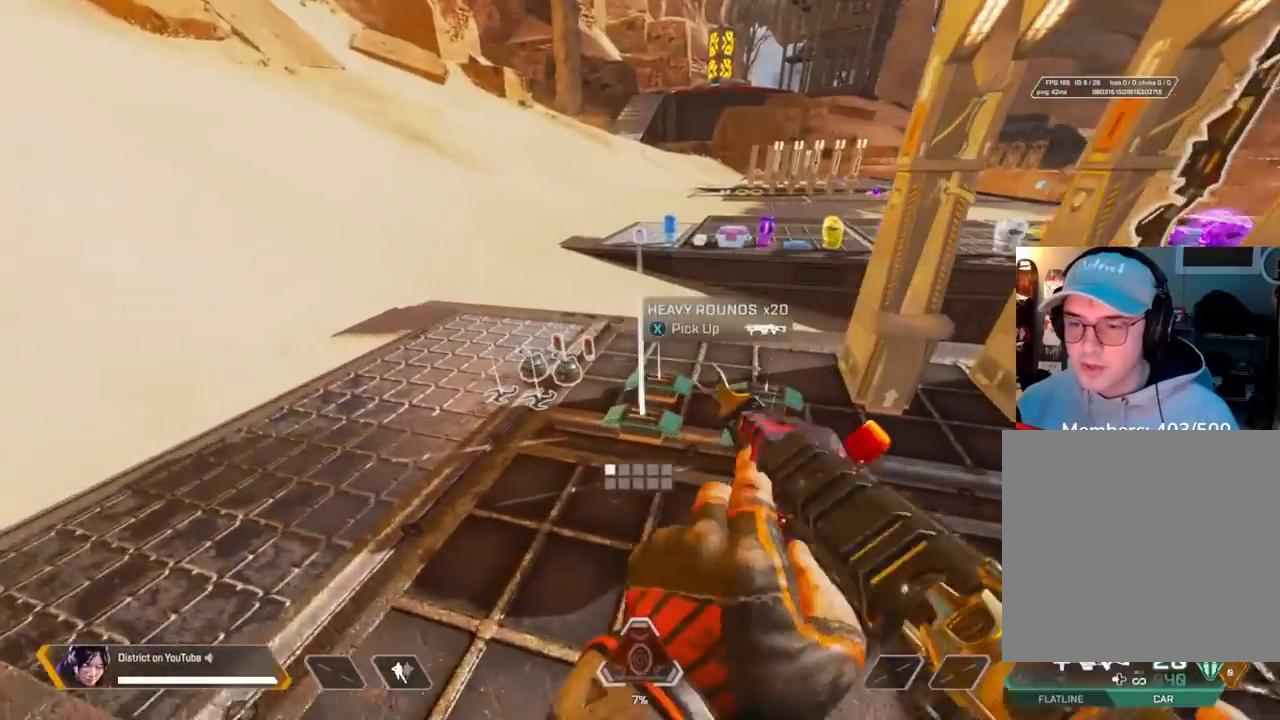
{"buttons": ["X"], "left_stick": "left", "right_stick": "center", "events": [[50, "X", "up"], [50, "left_stick", "right"], [133, "X", "down"], [200, "left_stick", "up"], [217, "X", "up"], [300, "X", "down"], [317, "left_stick", "left"], [400, "X", "up"], [400, "left_stick", "right"], [483, "X", "down"], [483, "left_stick", "left"]]}
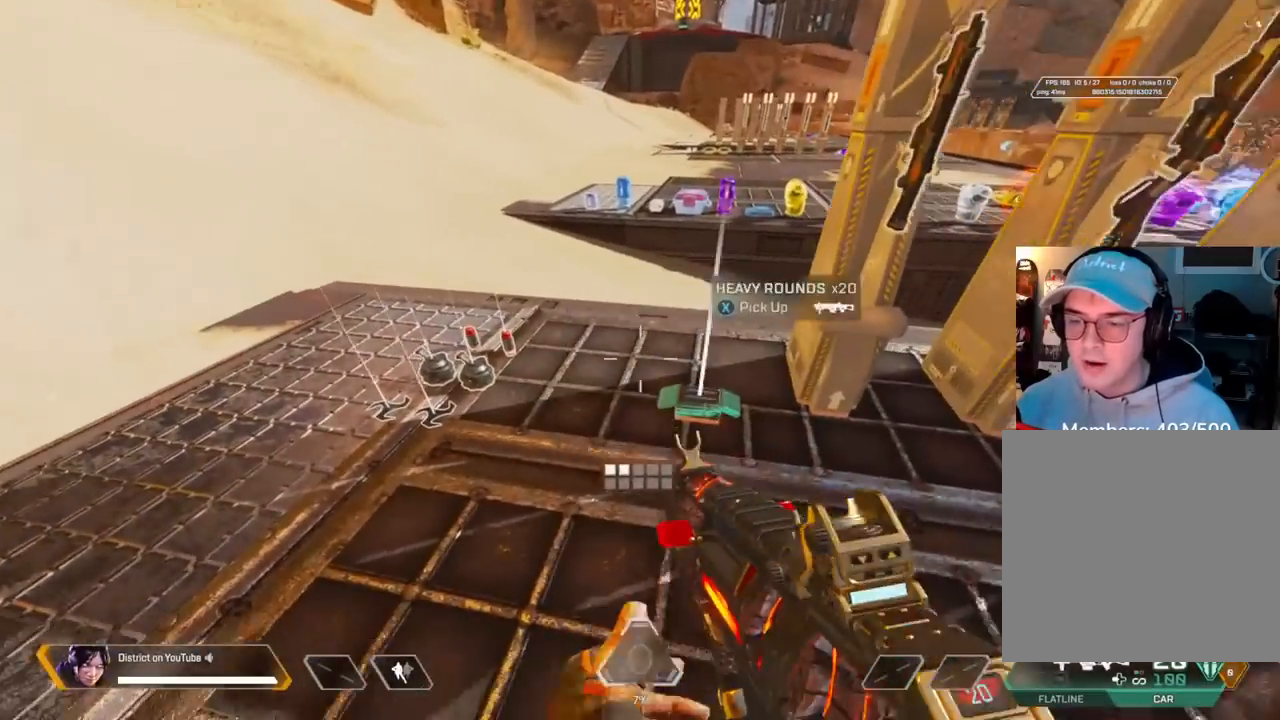
{"buttons": ["X"], "left_stick": "left", "right_stick": "center", "events": [[67, "X", "up"], [117, "left_stick", "right"], [167, "X", "down"], [233, "X", "up"], [233, "left_stick", "up-left"], [317, "X", "down"], [383, "left_stick", "down-right"], [400, "X", "up"], [483, "X", "down"], [483, "left_stick", "left"]]}
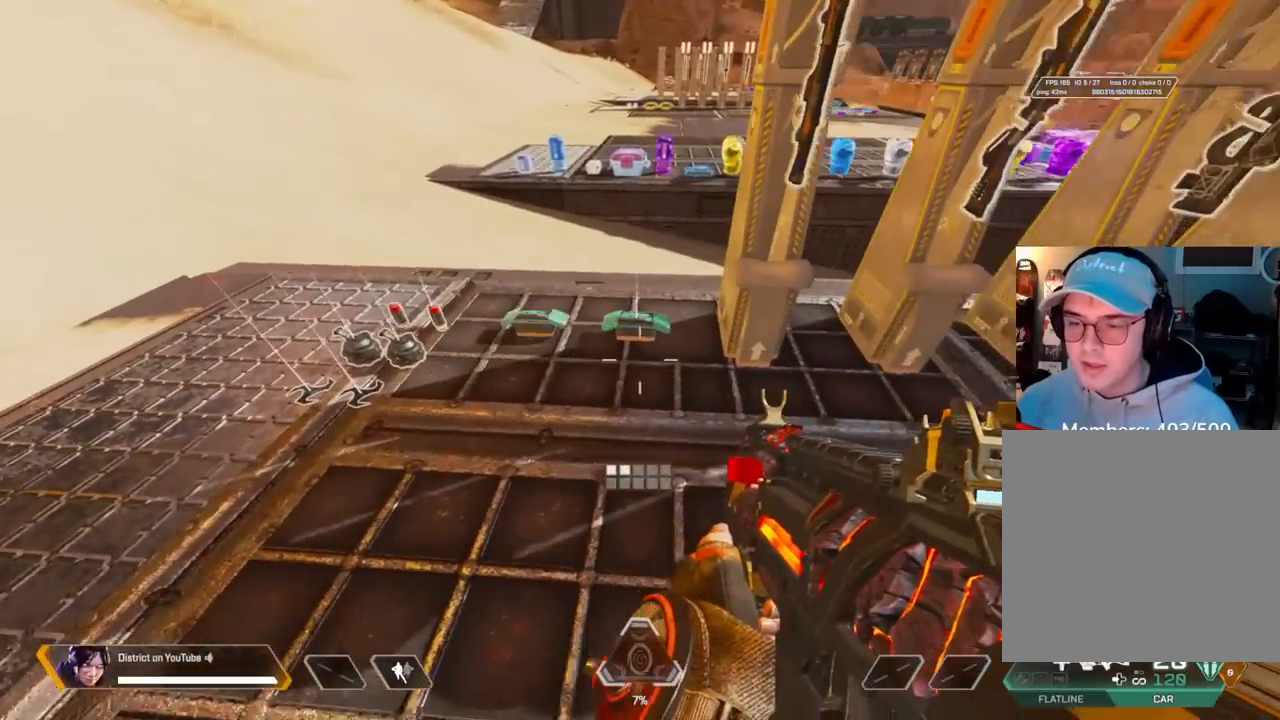
{"buttons": ["X"], "left_stick": "right", "right_stick": "center", "events": [[67, "X", "up"], [133, "left_stick", "center"], [150, "X", "down"], [217, "X", "up"], [283, "left_stick", "left"], [317, "X", "down"], [400, "X", "up"], [433, "left_stick", "right"], [483, "X", "down"]]}
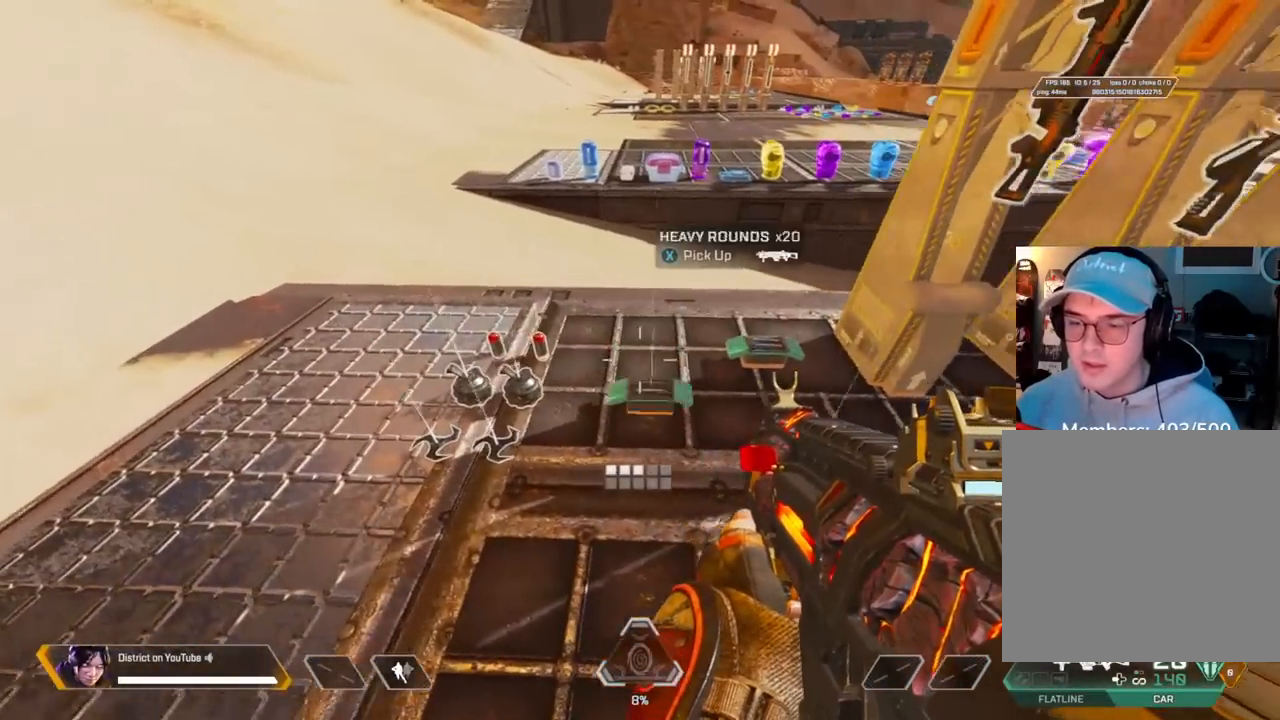
{"buttons": [], "left_stick": "right", "right_stick": "center", "events": [[100, "X", "up"], [100, "left_stick", "left"], [167, "X", "down"], [233, "left_stick", "right"], [250, "X", "up"], [350, "X", "down"], [350, "left_stick", "up-left"], [450, "X", "up"], [483, "left_stick", "right"]]}
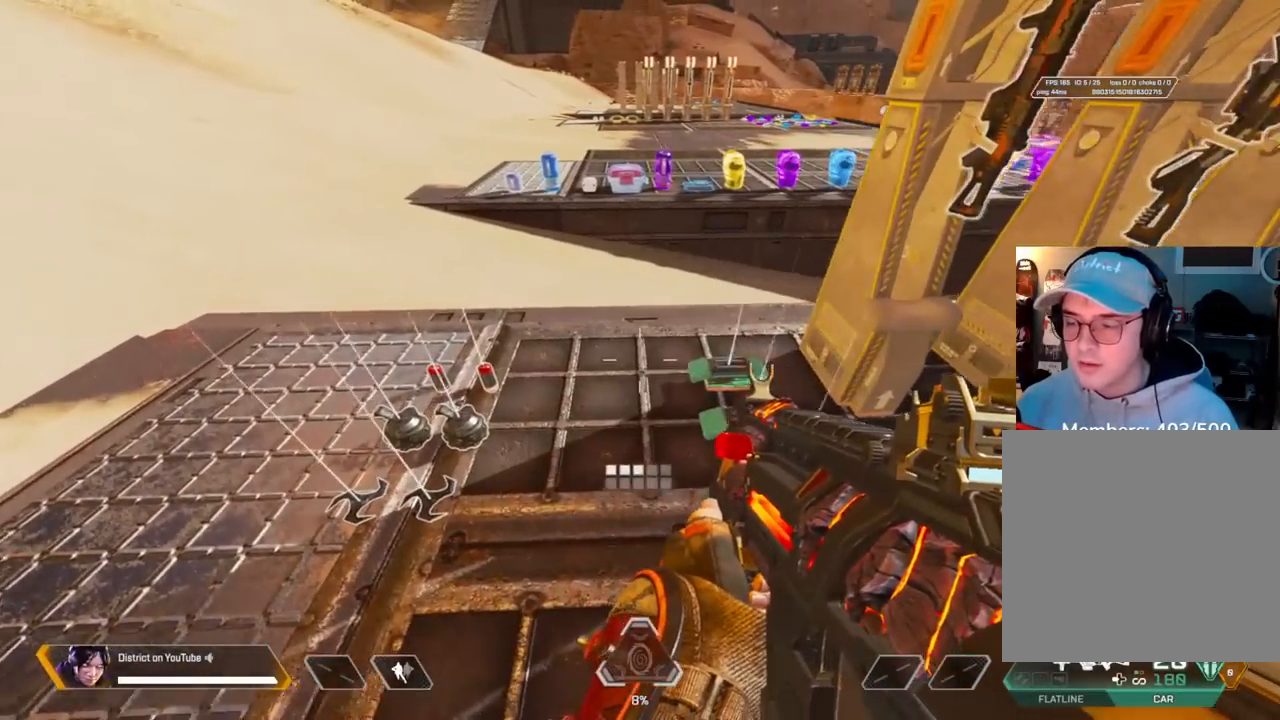
{"buttons": [], "left_stick": "center", "right_stick": "center", "events": [[17, "X", "down"], [33, "left_stick", "center"], [100, "X", "up"], [350, "X", "down"], [417, "X", "up"]]}
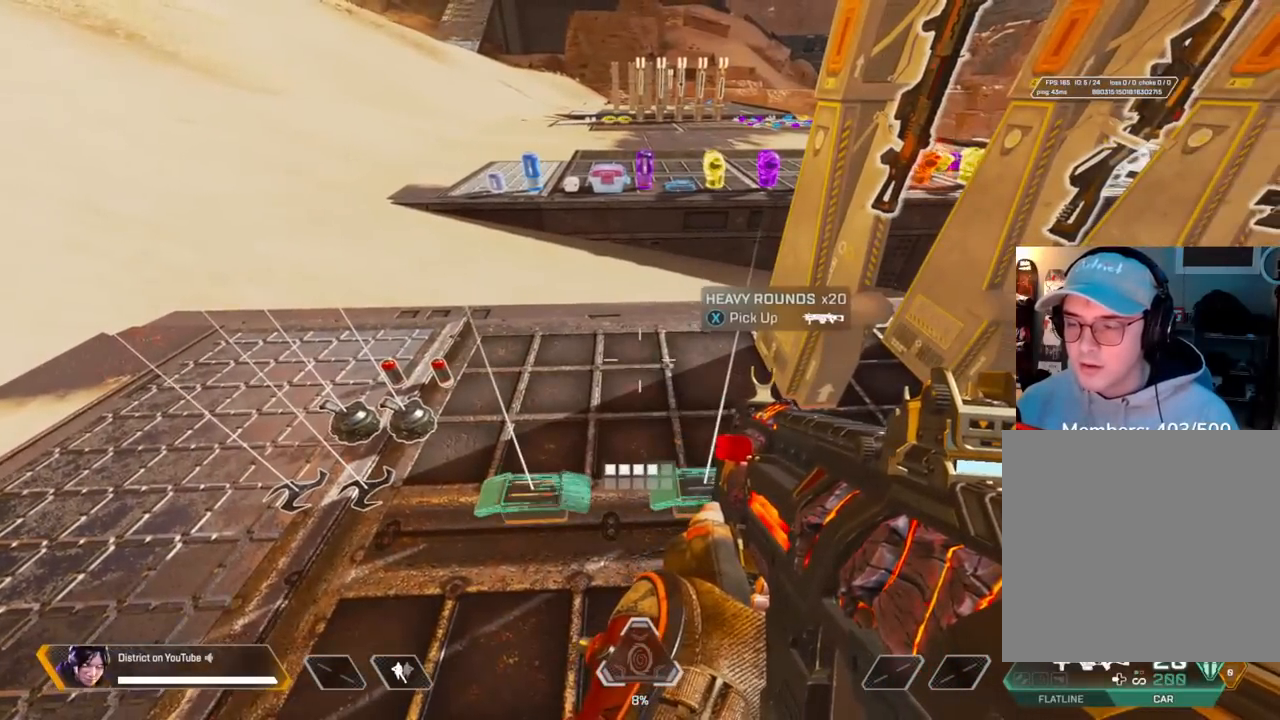
{"buttons": [], "left_stick": "center", "right_stick": "center", "events": [[17, "X", "down"], [117, "X", "up"], [200, "X", "down"], [283, "X", "up"], [383, "X", "down"], [467, "X", "up"]]}
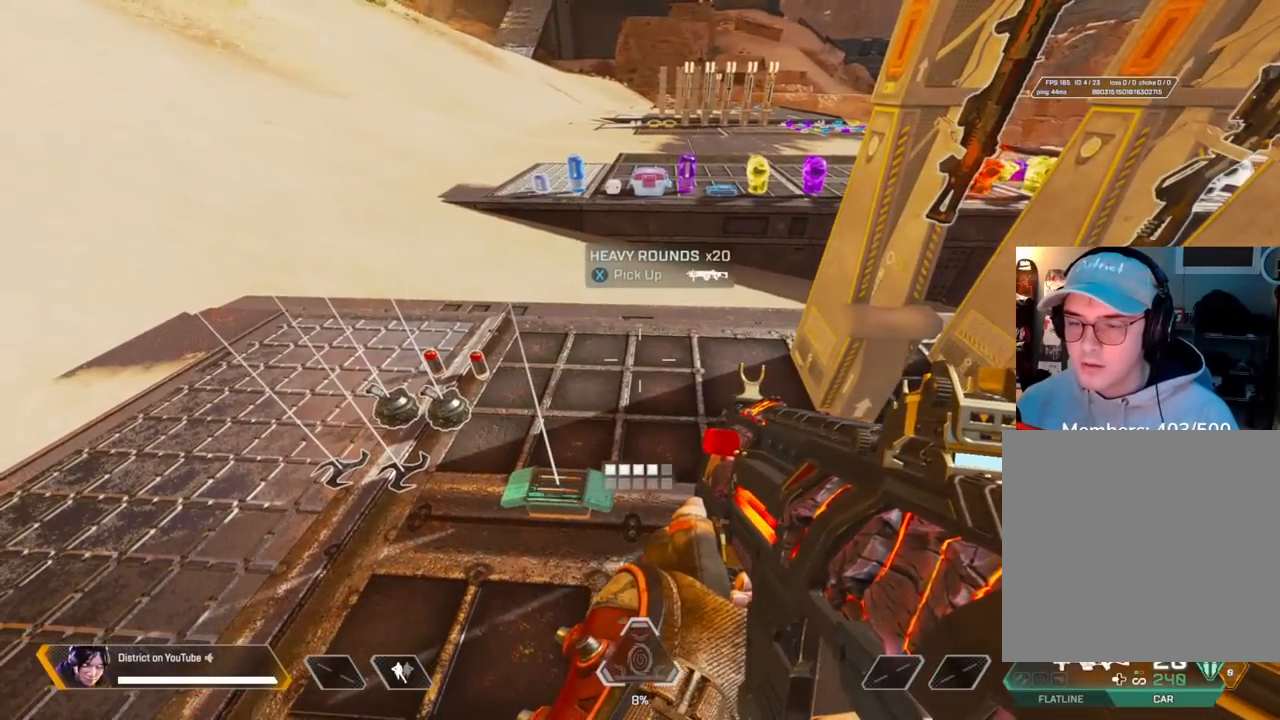
{"buttons": [], "left_stick": "center", "right_stick": "center", "events": [[17, "R3", "down"], [300, "R3", "up"], [300, "right_stick", "right"], [500, "right_stick", "center"]]}
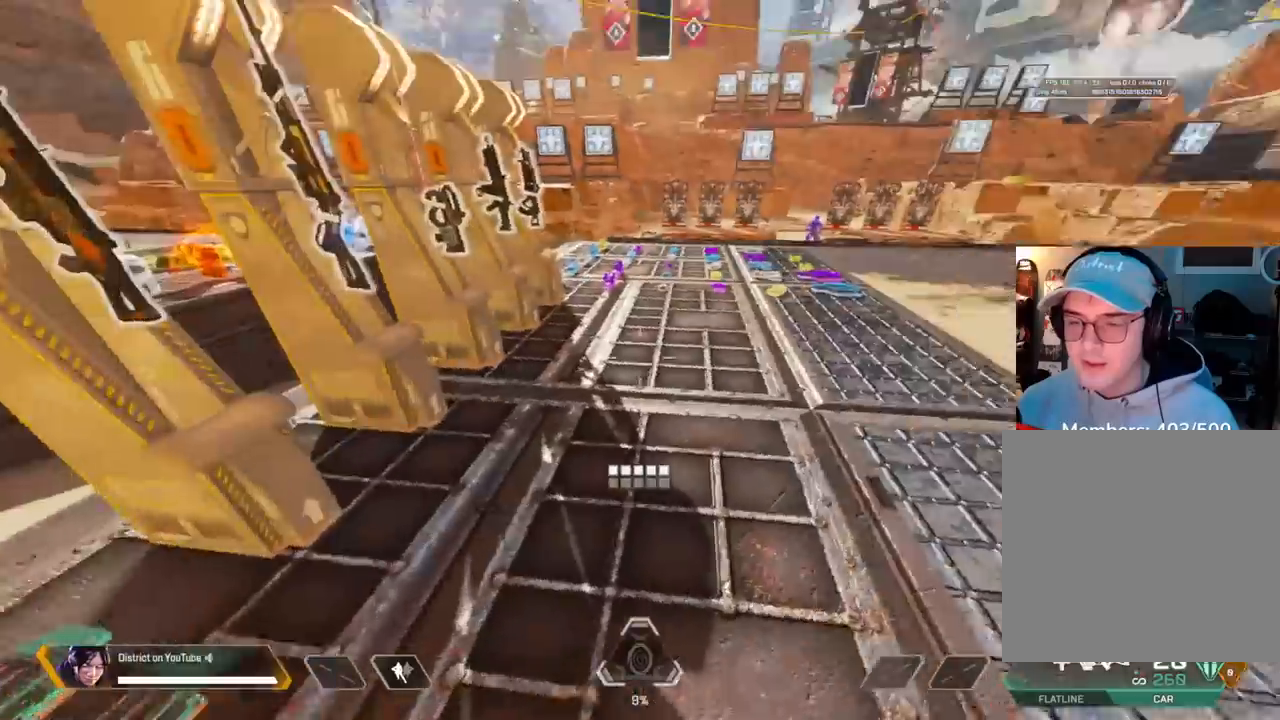
{"buttons": [], "left_stick": "center", "right_stick": "center", "events": [[50, "left_stick", "up"], [417, "left_stick", "center"]]}
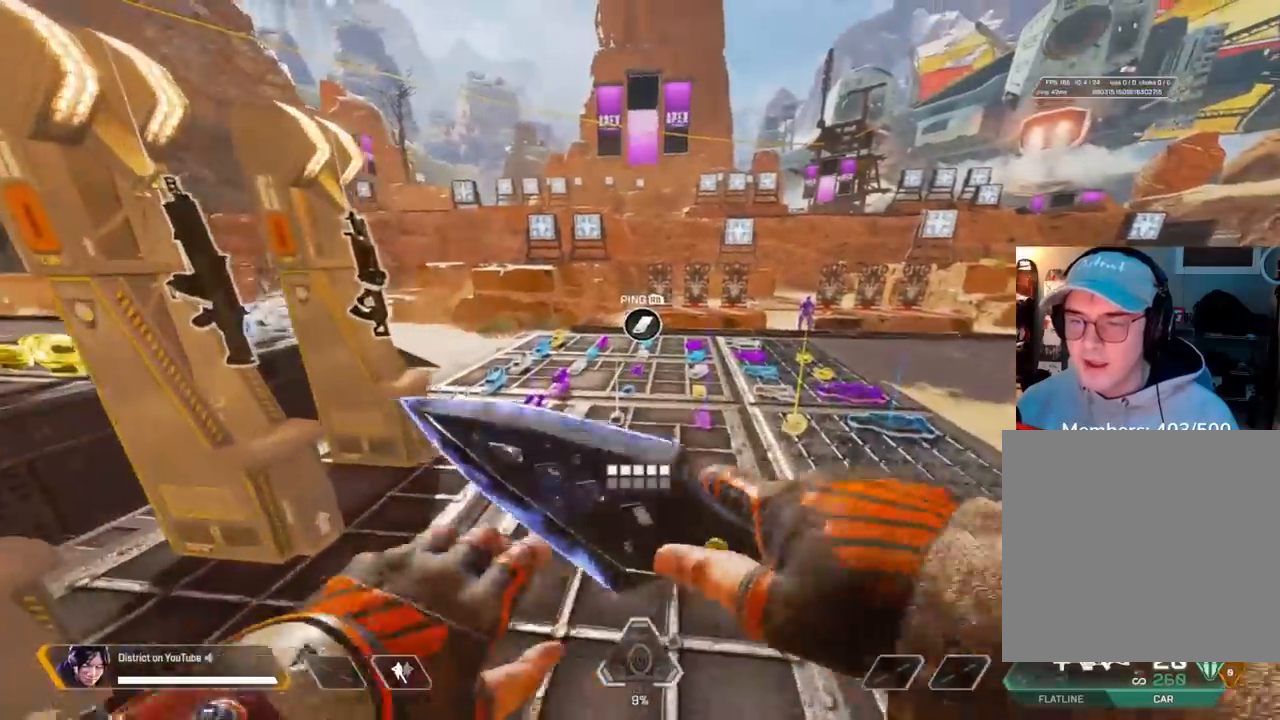
{"buttons": [], "left_stick": "center", "right_stick": "center", "events": [[117, "left_stick", "up"], [300, "left_stick", "center"]]}
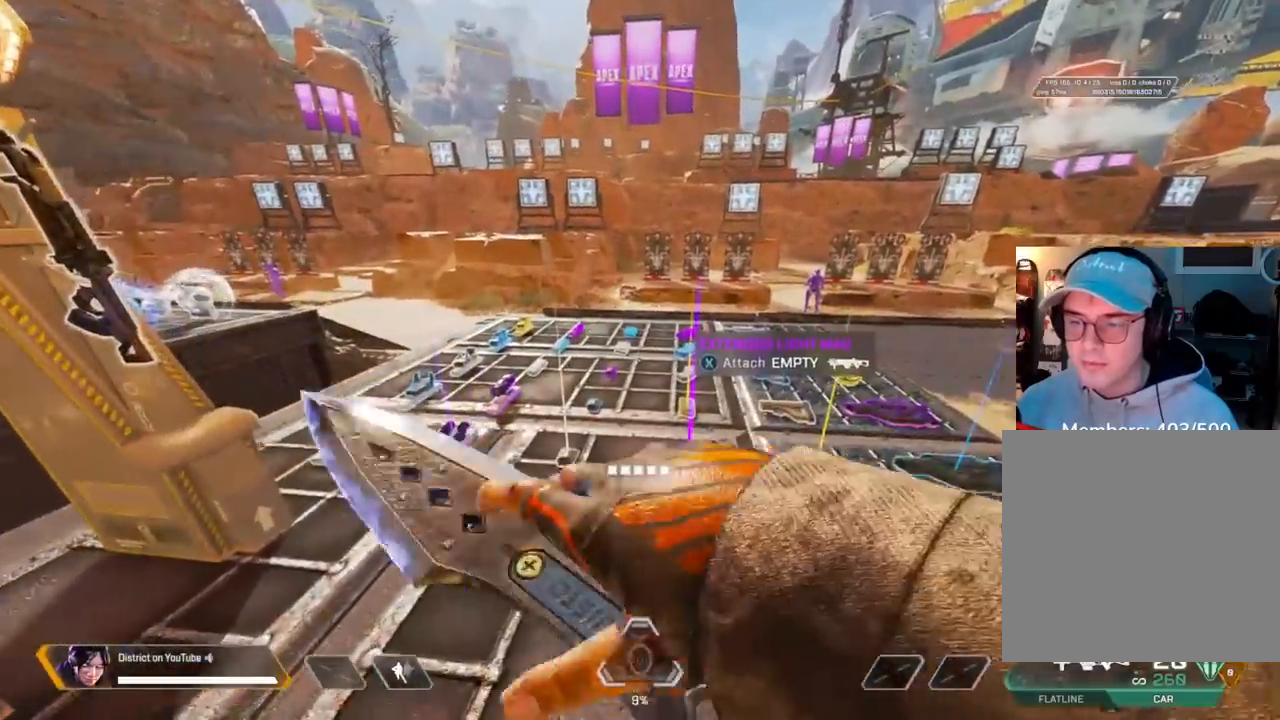
{"buttons": [], "left_stick": "center", "right_stick": "center", "events": [[83, "left_stick", "up"], [217, "left_stick", "center"]]}
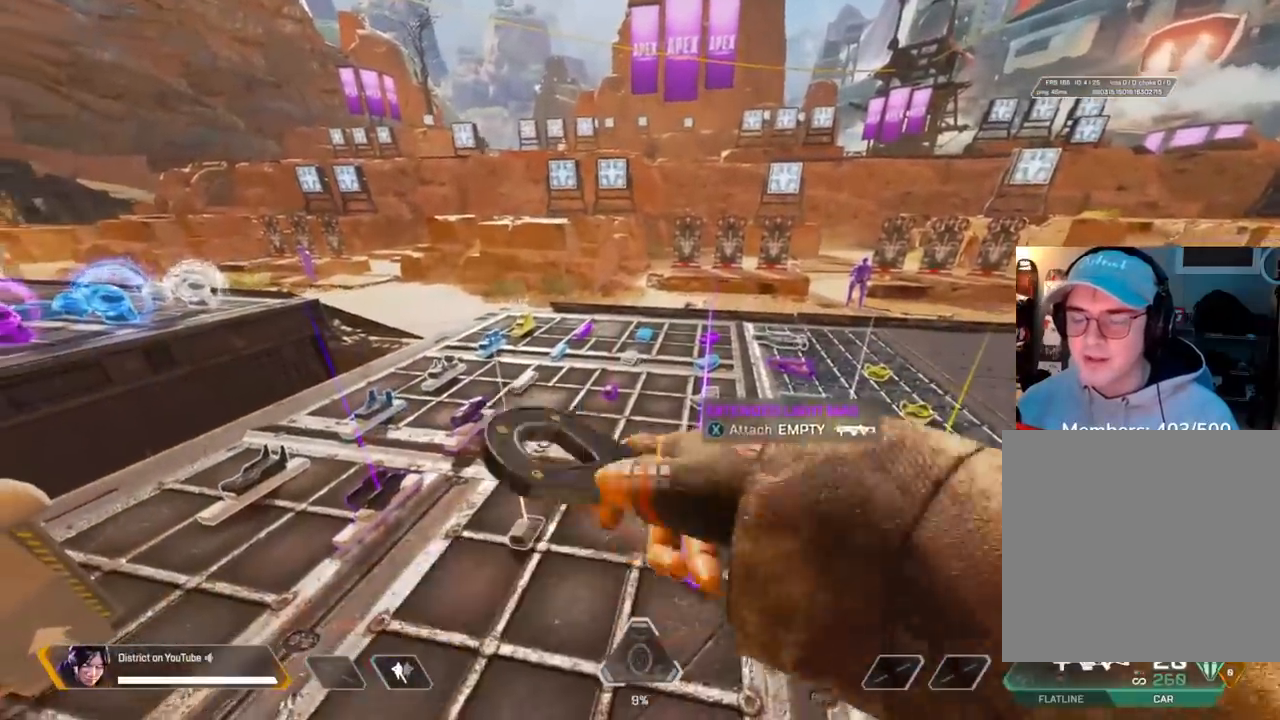
{"buttons": [], "left_stick": "center", "right_stick": "center", "events": []}
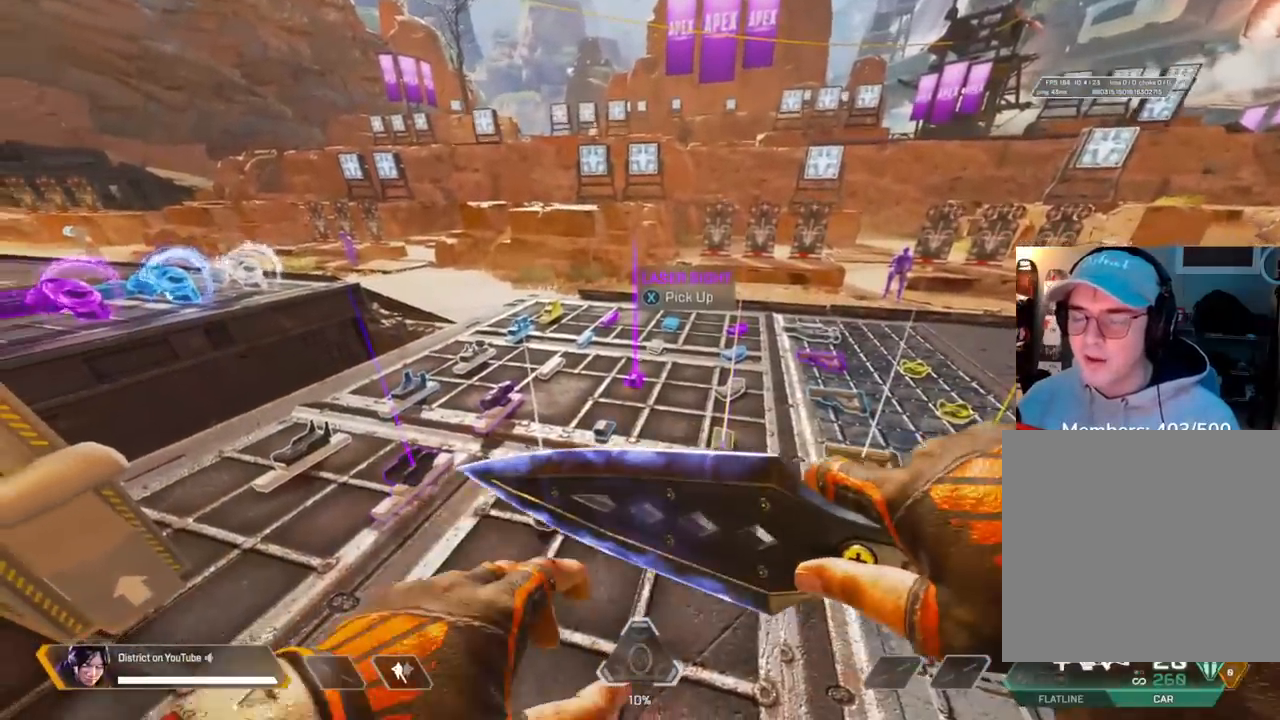
{"buttons": [], "left_stick": "center", "right_stick": "right", "events": [[317, "left_stick", "up"], [433, "right_stick", "right"], [467, "left_stick", "center"]]}
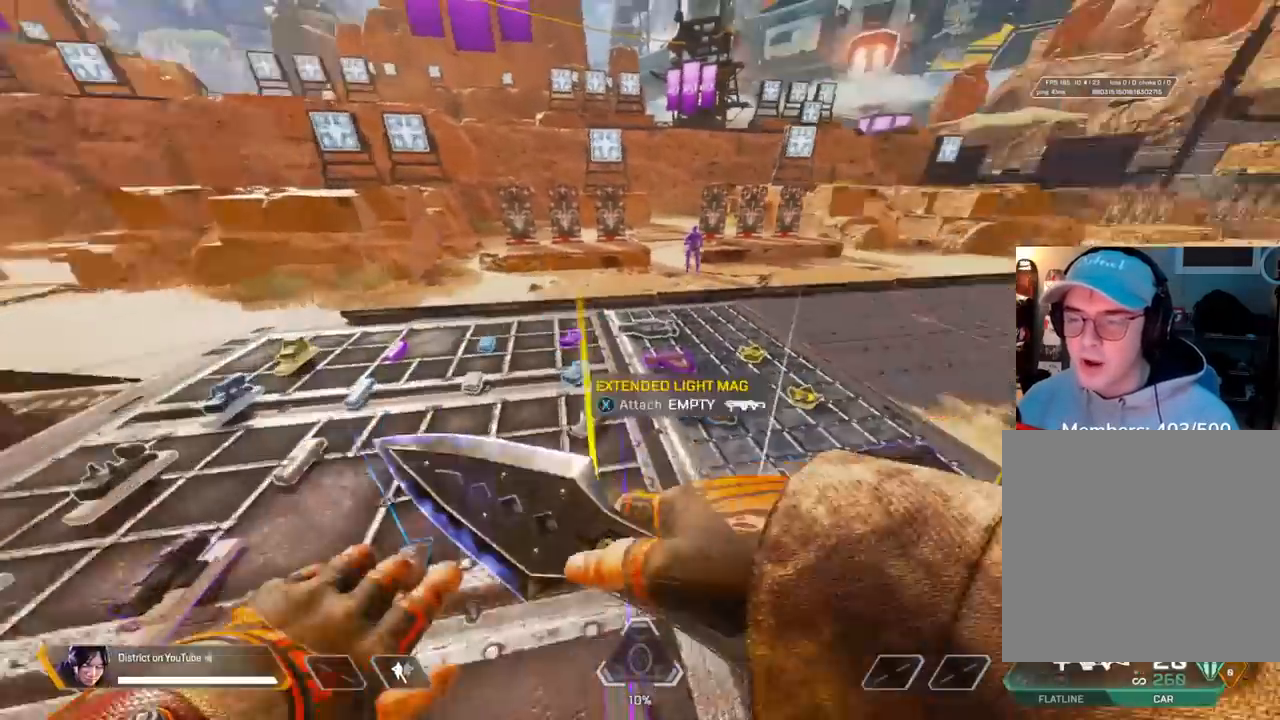
{"buttons": ["DPAD_LEFT"], "left_stick": "right", "right_stick": "center", "events": [[33, "left_stick", "right"], [100, "left_stick", "up"], [133, "right_stick", "center"], [267, "A", "down"], [350, "A", "up"], [383, "left_stick", "right"], [467, "DPAD_LEFT", "down"]]}
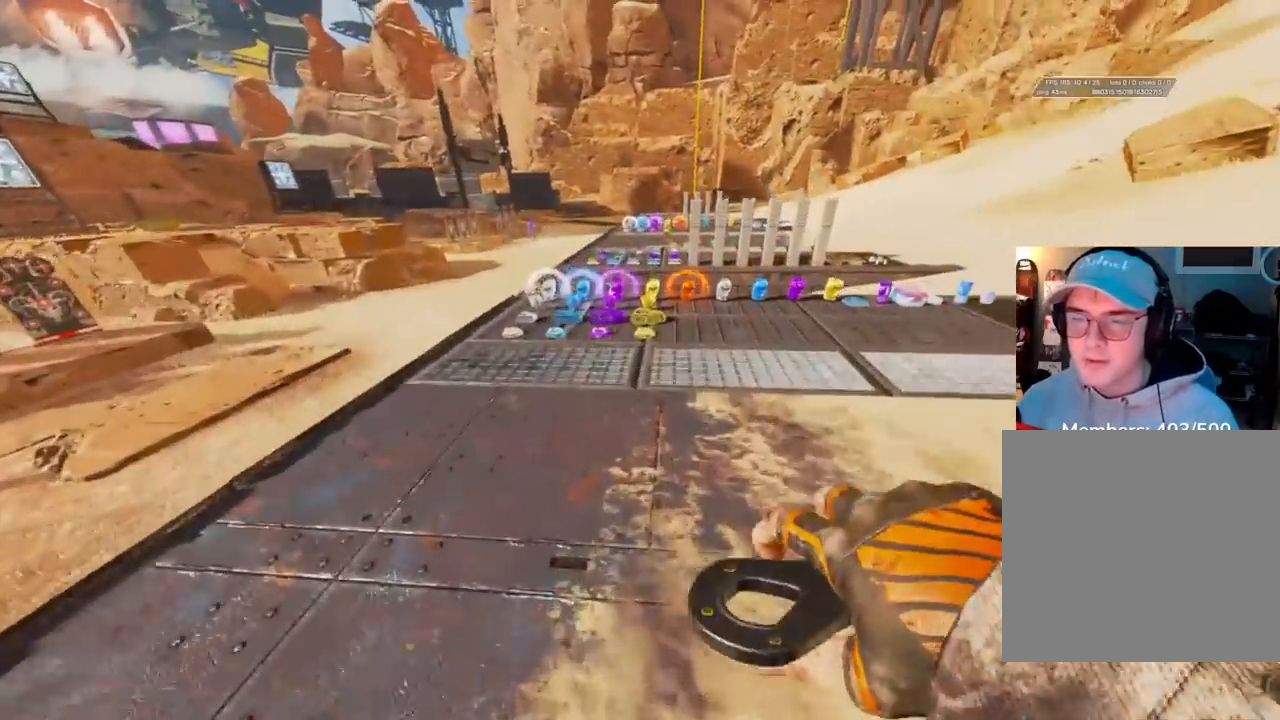
{"buttons": [], "left_stick": "up", "right_stick": "center", "events": [[83, "left_stick", "center"], [100, "DPAD_LEFT", "up"], [433, "left_stick", "up"]]}
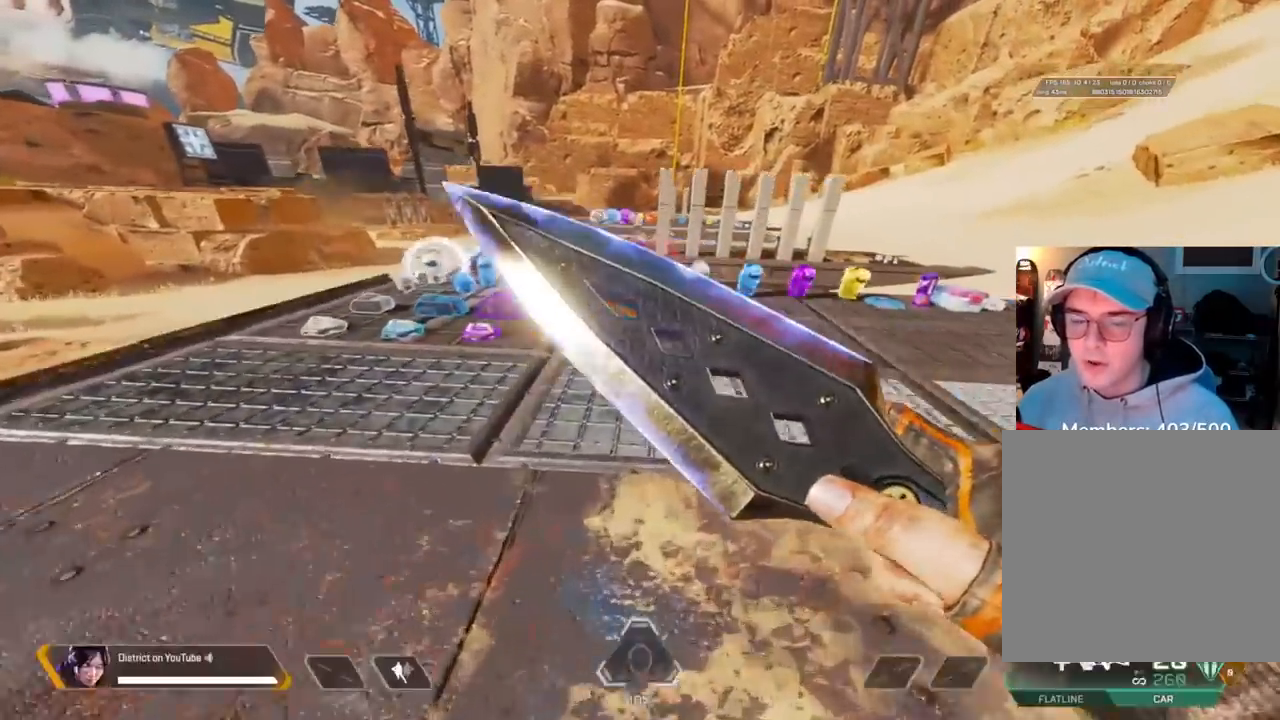
{"buttons": [], "left_stick": "up-left", "right_stick": "center", "events": [[200, "left_stick", "left"], [350, "left_stick", "up-left"]]}
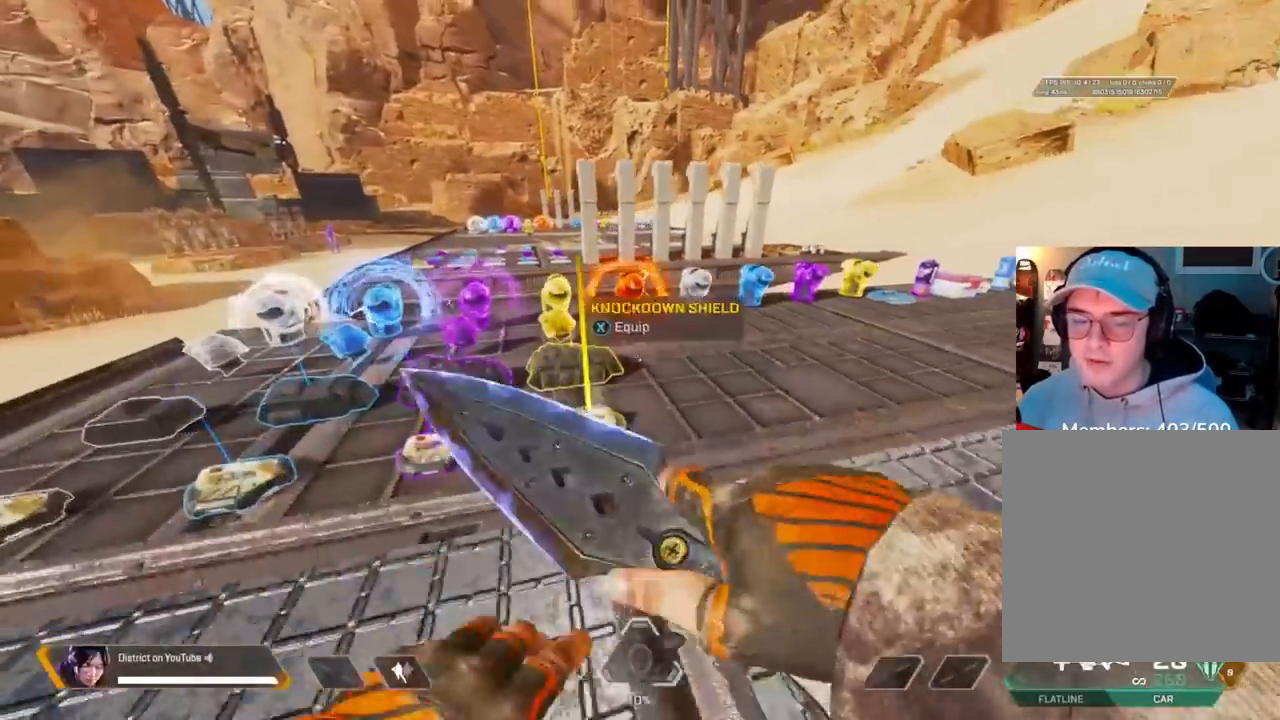
{"buttons": [], "left_stick": "center", "right_stick": "center", "events": [[450, "left_stick", "center"]]}
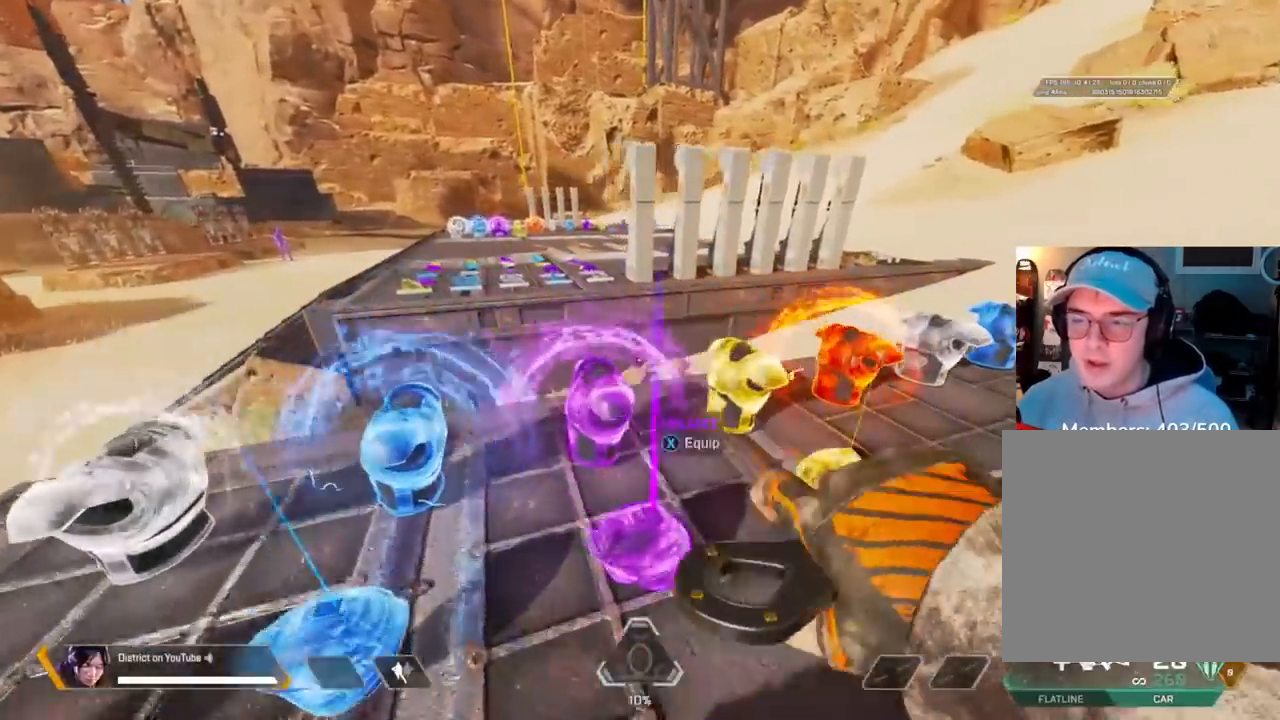
{"buttons": [], "left_stick": "up-left", "right_stick": "center", "events": [[17, "right_stick", "right"], [150, "left_stick", "up"], [317, "right_stick", "center"], [383, "left_stick", "up-left"]]}
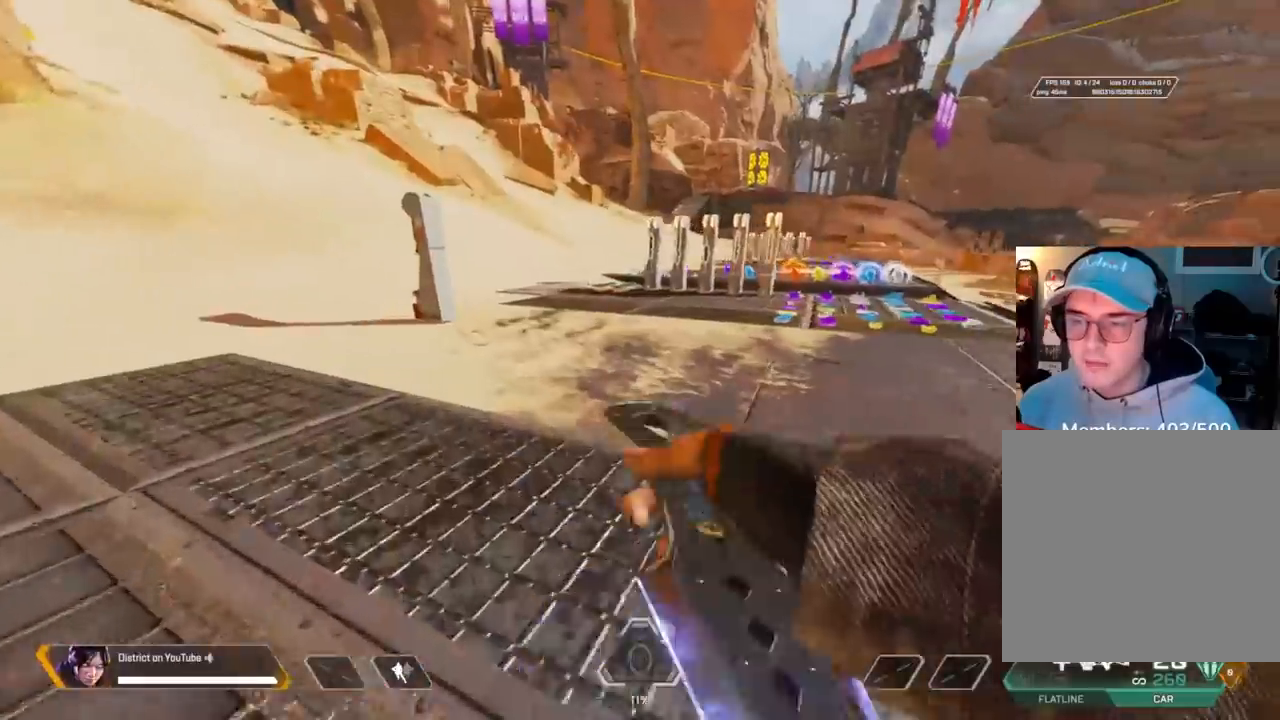
{"buttons": [], "left_stick": "up", "right_stick": "left", "events": [[150, "R3", "down"], [250, "R3", "up"], [383, "right_stick", "left"], [500, "left_stick", "up"]]}
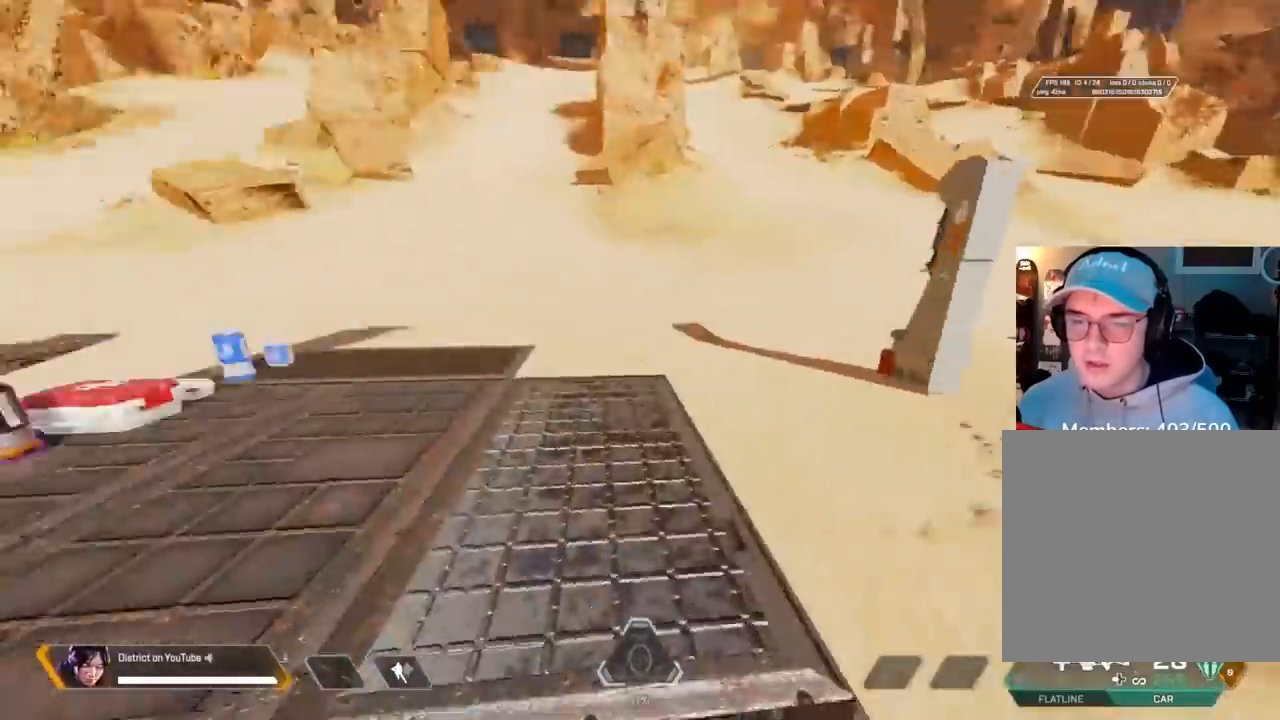
{"buttons": [], "left_stick": "up", "right_stick": "center", "events": [[167, "right_stick", "center"]]}
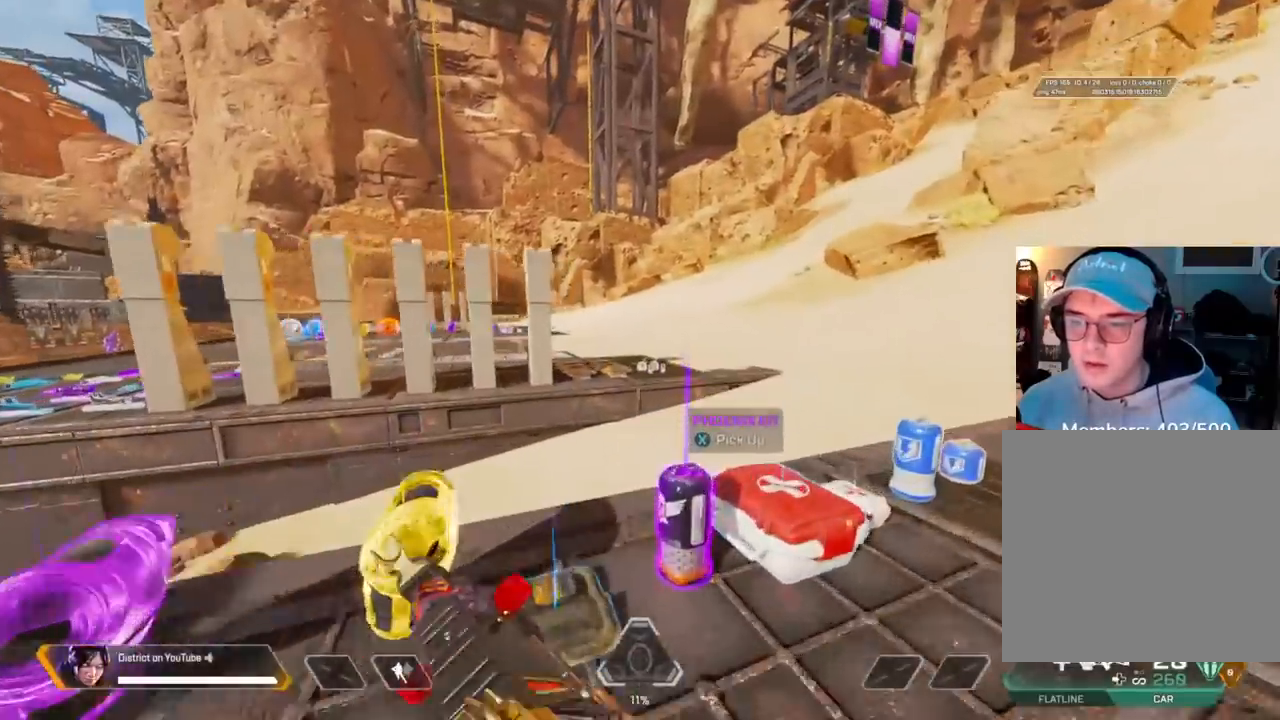
{"buttons": [], "left_stick": "up-left", "right_stick": "center", "events": [[350, "A", "down"], [367, "left_stick", "up-left"], [467, "A", "up"]]}
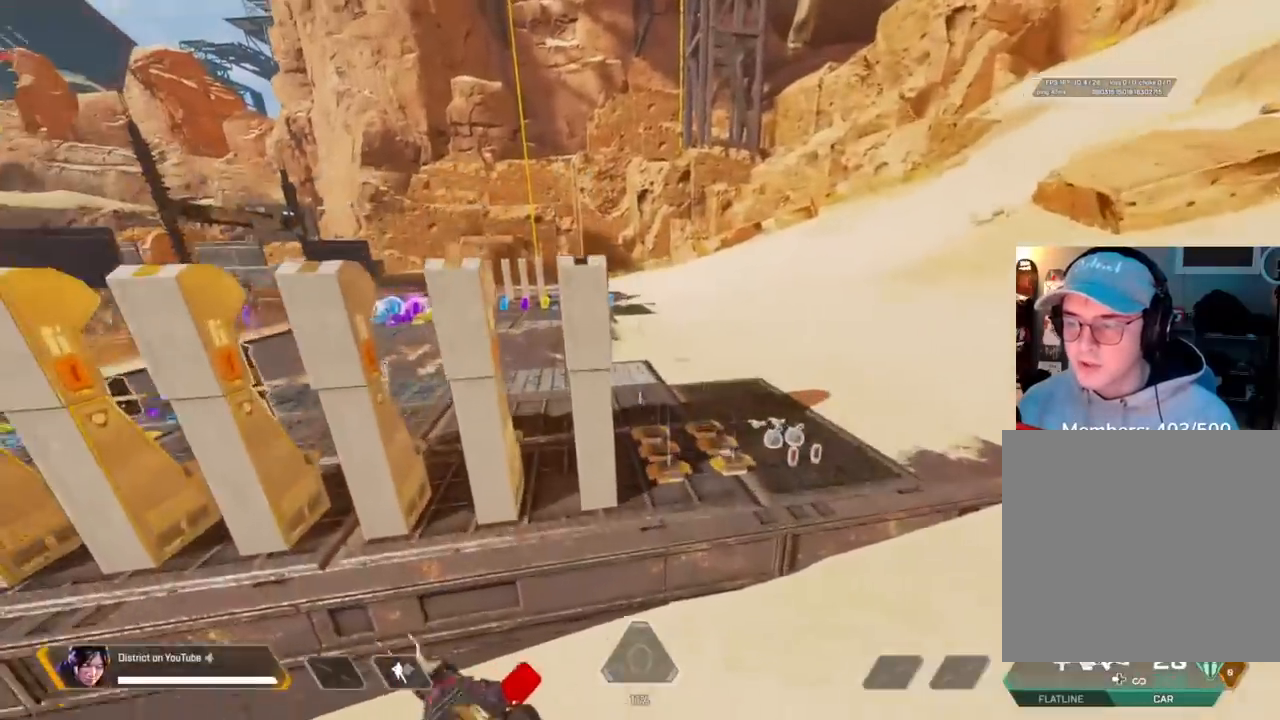
{"buttons": [], "left_stick": "up", "right_stick": "left", "events": [[217, "left_stick", "right"], [383, "right_stick", "left"], [433, "left_stick", "up"]]}
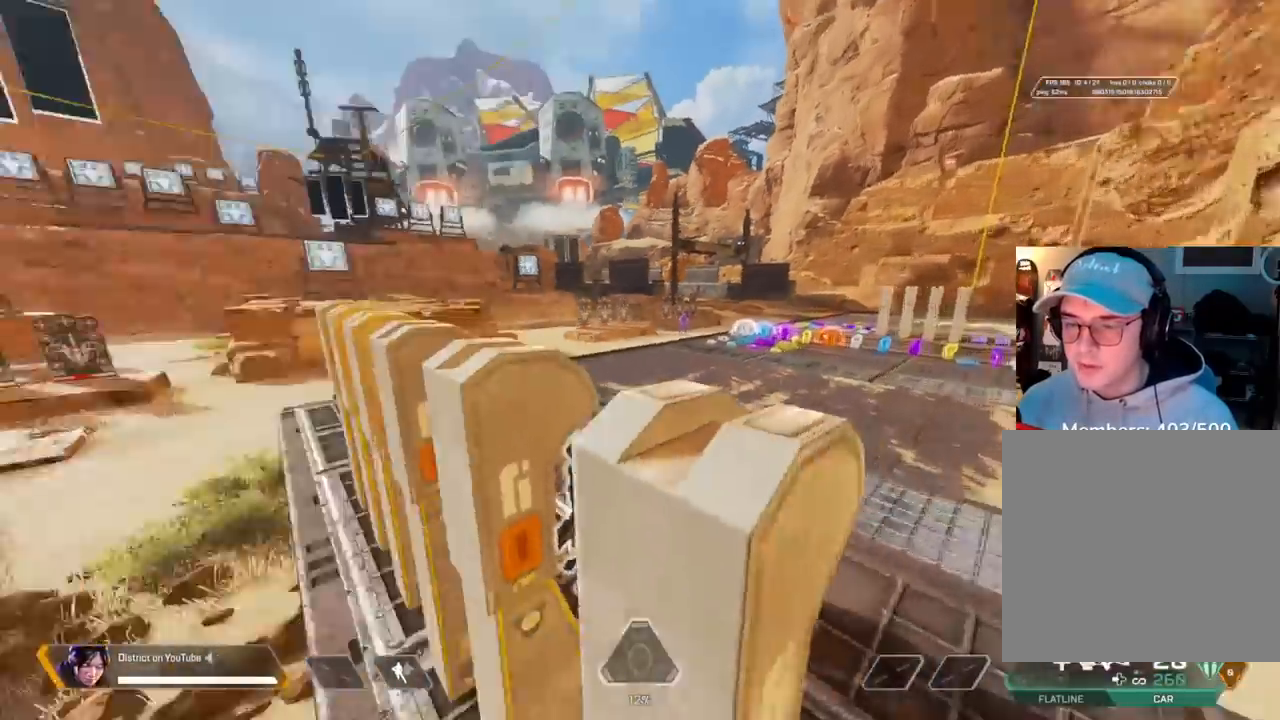
{"buttons": [], "left_stick": "right", "right_stick": "center", "events": [[83, "right_stick", "center"], [100, "left_stick", "right"], [167, "left_stick", "down-right"], [417, "left_stick", "right"]]}
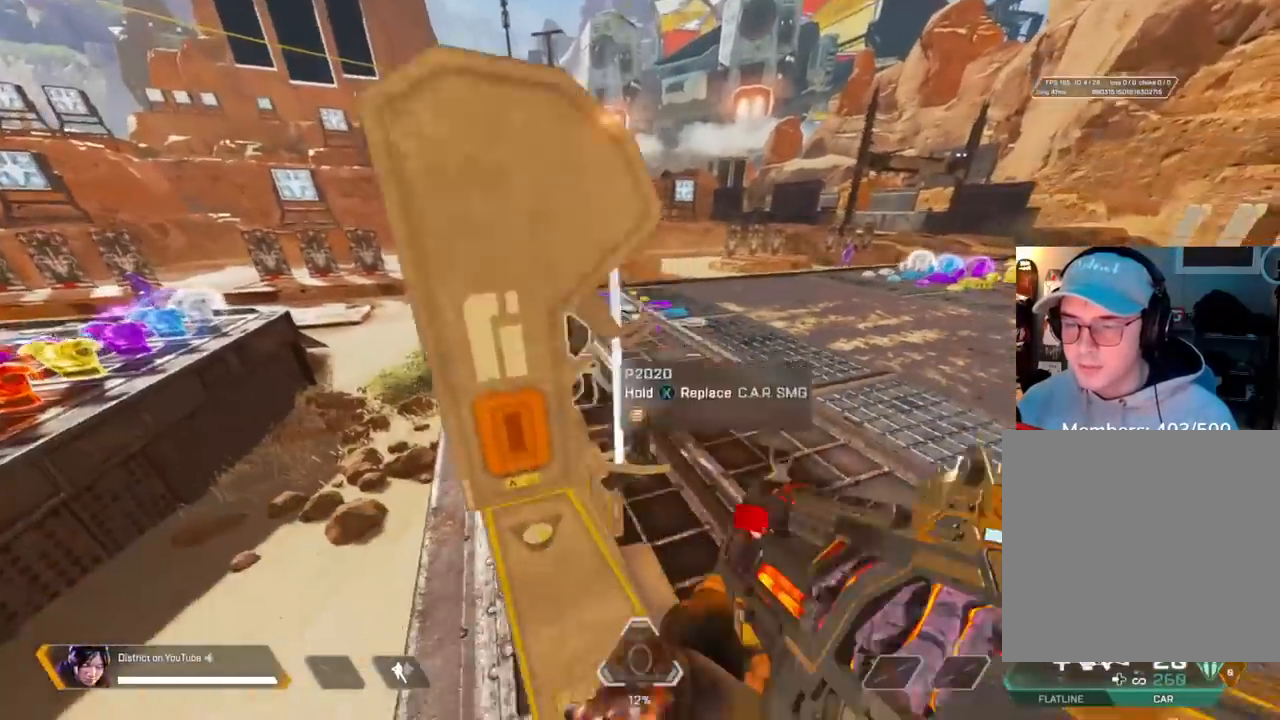
{"buttons": [], "left_stick": "up-right", "right_stick": "left", "events": [[17, "left_stick", "up-right"], [500, "right_stick", "left"]]}
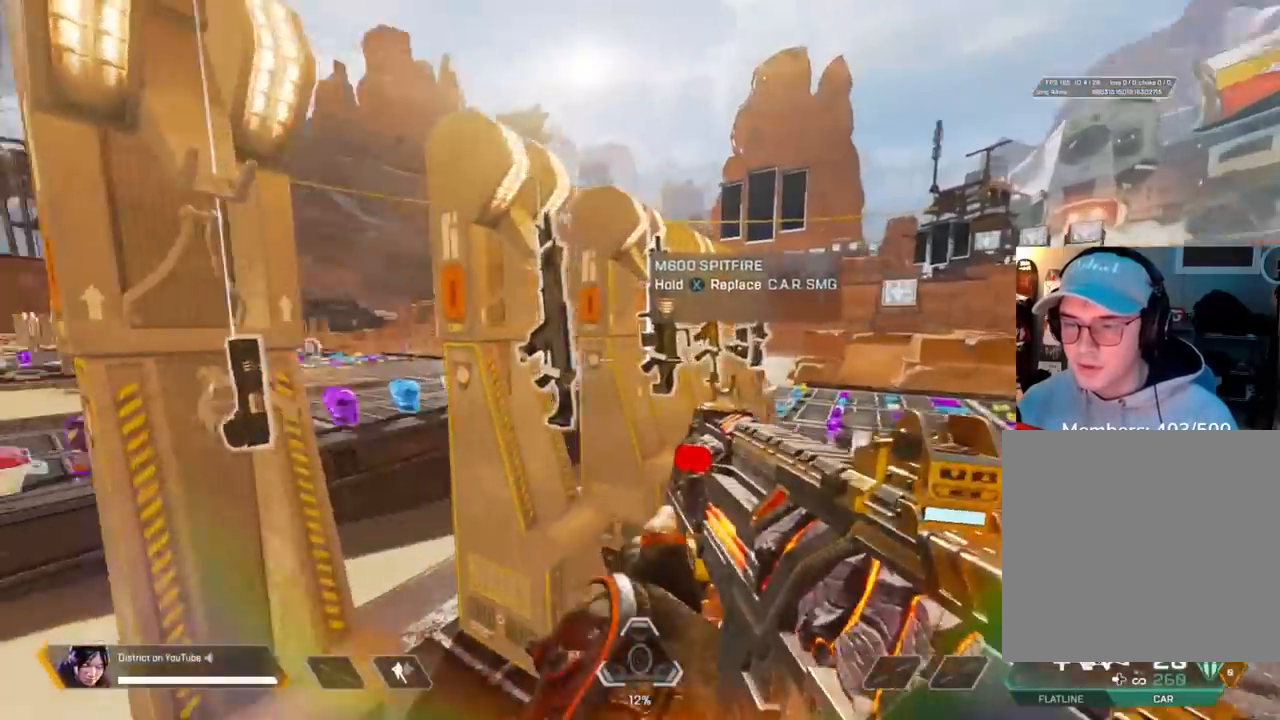
{"buttons": ["X"], "left_stick": "center", "right_stick": "center", "events": [[67, "X", "down"], [100, "left_stick", "center"], [117, "right_stick", "center"]]}
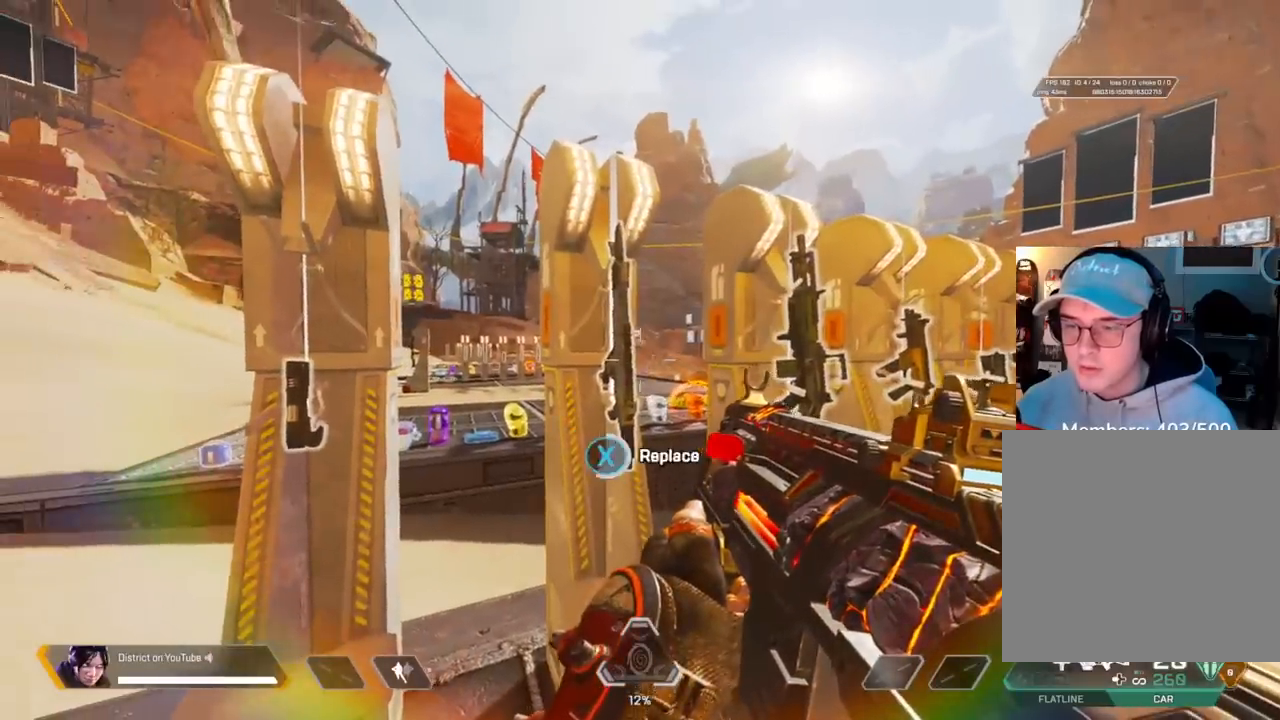
{"buttons": ["X"], "left_stick": "left", "right_stick": "center", "events": [[100, "left_stick", "down"], [150, "X", "up"], [150, "right_stick", "down-left"], [200, "left_stick", "down-left"], [250, "X", "down"], [300, "left_stick", "left"], [317, "right_stick", "center"], [383, "X", "up"], [450, "X", "down"]]}
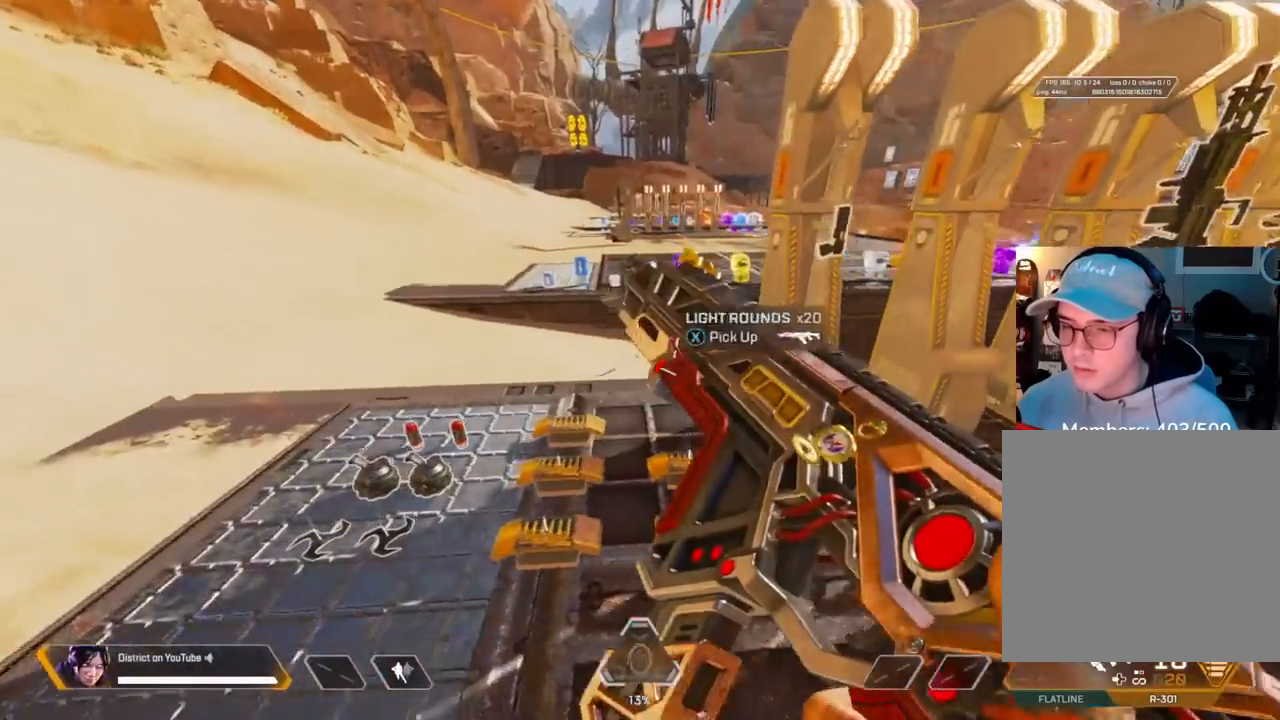
{"buttons": ["X"], "left_stick": "up-left", "right_stick": "center", "events": [[33, "X", "up"], [117, "X", "down"], [150, "left_stick", "right"], [200, "X", "up"], [283, "X", "down"], [367, "X", "up"], [417, "left_stick", "up-left"], [450, "X", "down"]]}
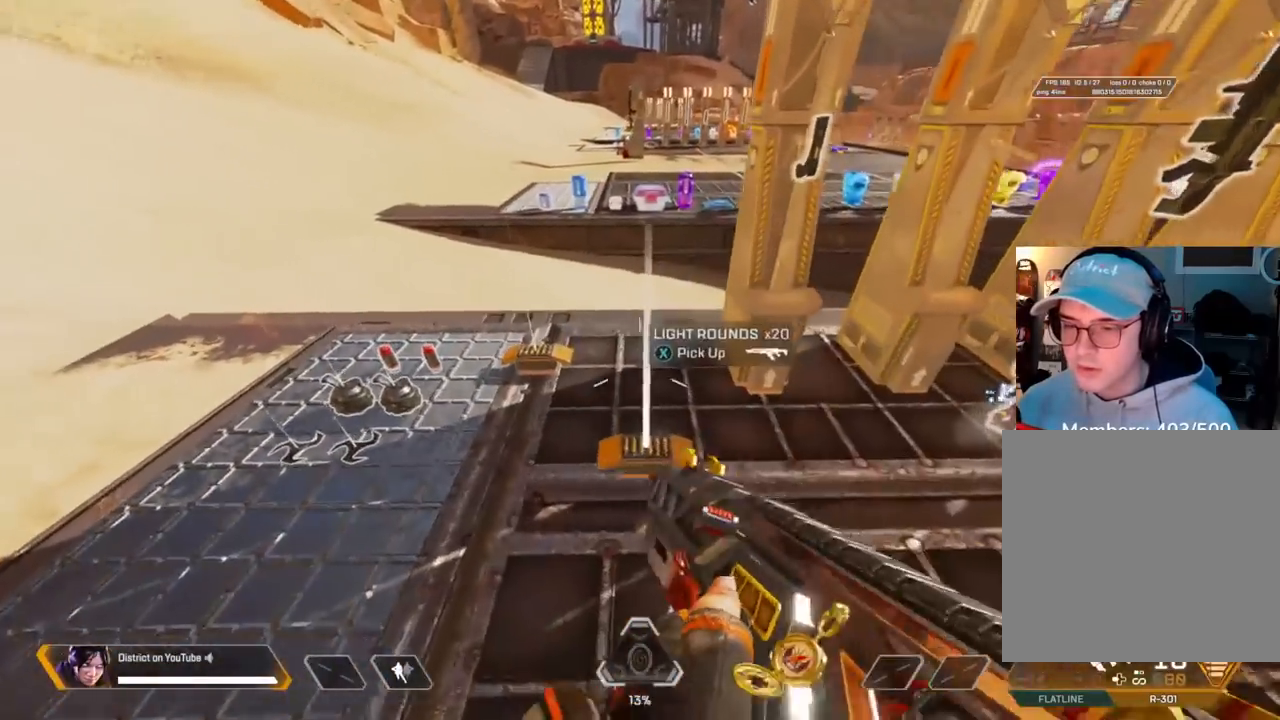
{"buttons": ["R3"], "left_stick": "up", "right_stick": "center", "events": [[17, "left_stick", "left"], [33, "X", "up"], [133, "X", "down"], [167, "left_stick", "up"], [200, "X", "up"], [333, "R3", "down"]]}
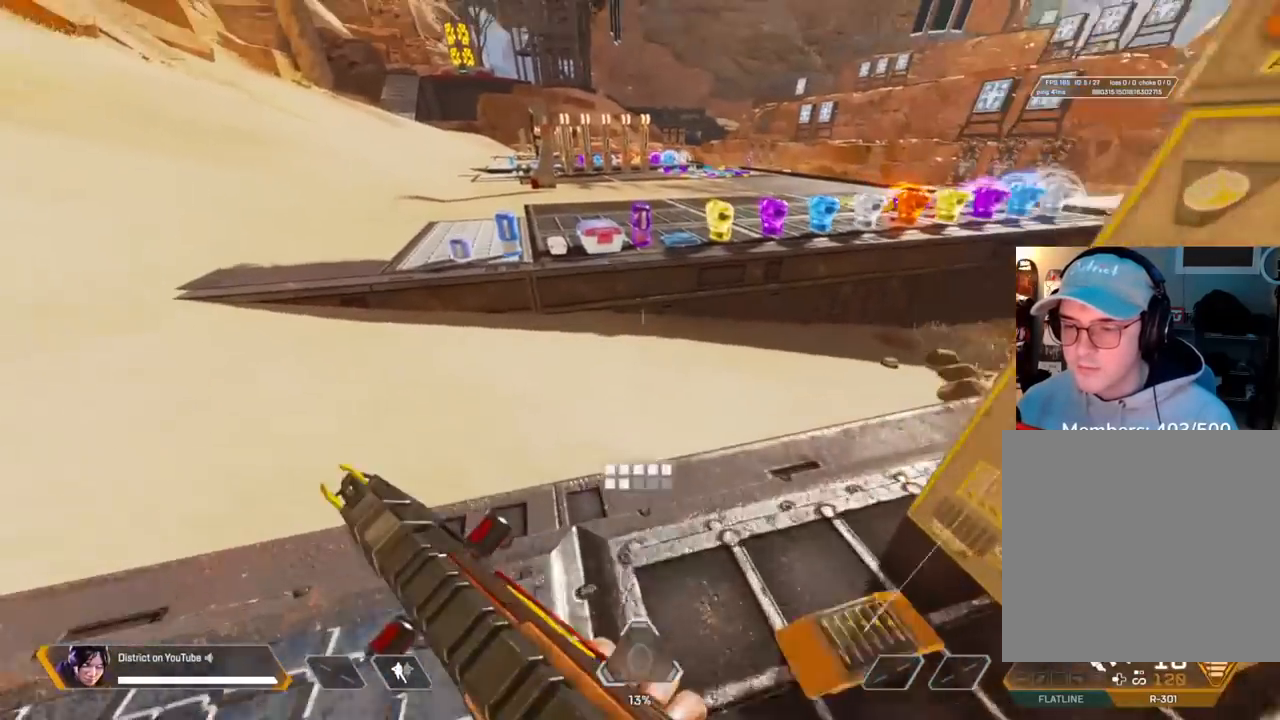
{"buttons": ["Y", "L3"], "left_stick": "up", "right_stick": "center", "events": [[83, "Y", "down"], [100, "R3", "up"], [333, "A", "down"], [350, "L3", "down"], [500, "A", "up"]]}
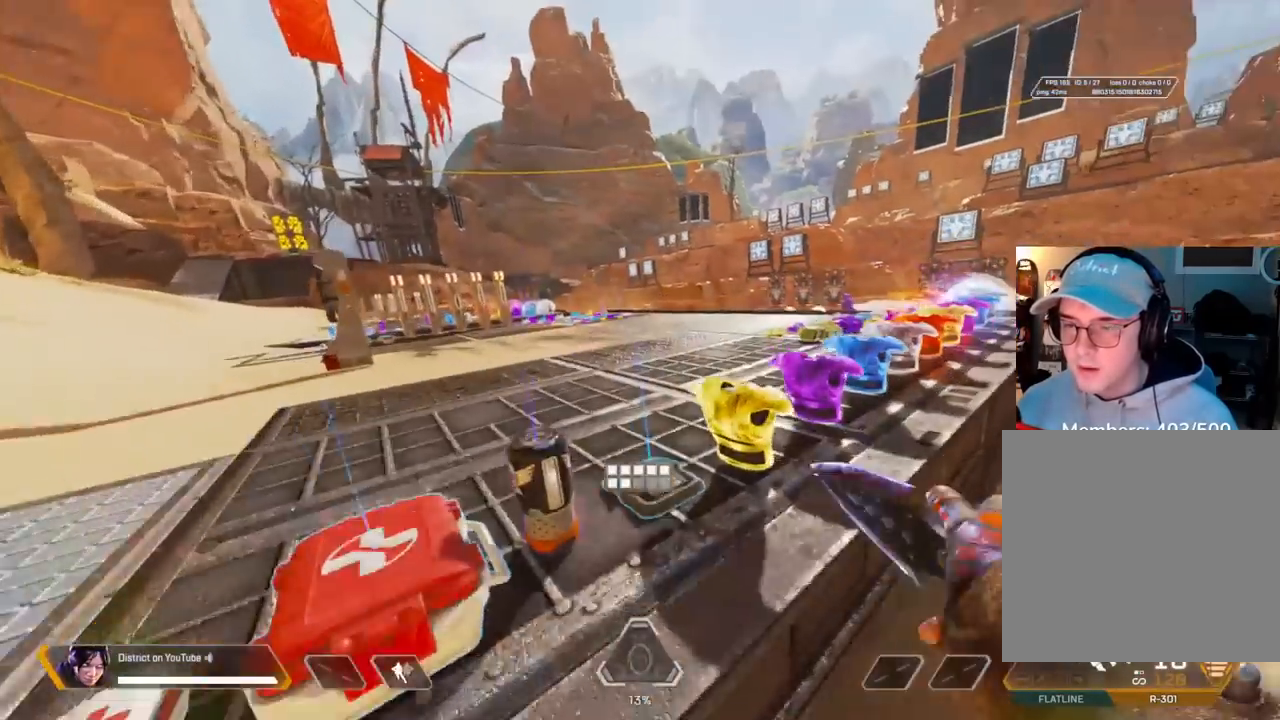
{"buttons": ["A"], "left_stick": "left", "right_stick": "right", "events": [[33, "L3", "up"], [83, "Y", "up"], [167, "R3", "down"], [267, "R3", "up"], [433, "A", "down"], [467, "left_stick", "left"], [467, "right_stick", "right"]]}